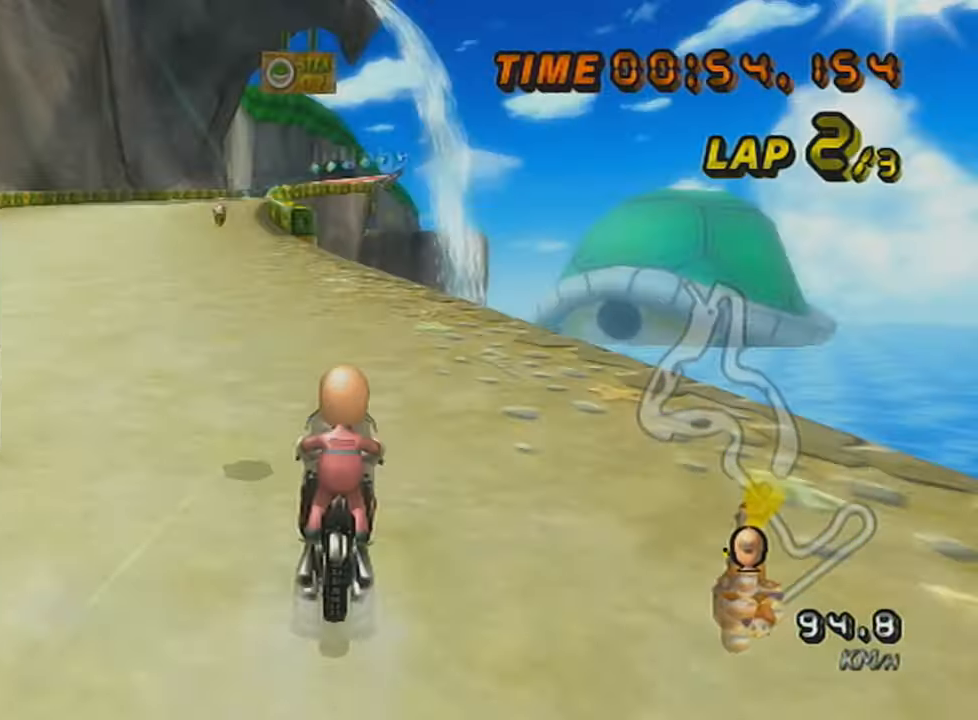
Gameplay with a controller (Nintendo layout); each line is a JSON object with the inputs held at the frame after it. "events" lists button and stick changes between this image and that frame as [ms after this image, input, new state], when the widget could be followed in between. Not read: L3 R3 right_stick.
{"buttons": ["A"], "left_stick": "center", "events": [[34, "left_stick", "left"], [117, "X", "down"], [251, "X", "up"], [501, "R1", "up"], [501, "left_stick", "center"]]}
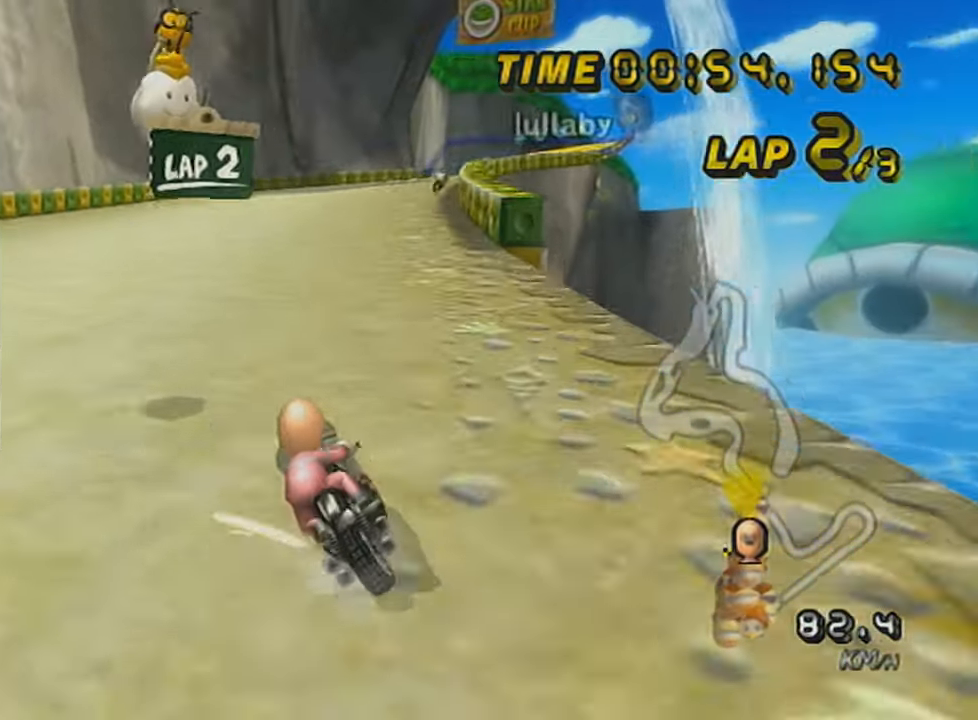
{"buttons": ["A", "R1"], "left_stick": "up-right", "events": [[67, "R1", "down"], [167, "left_stick", "up-right"]]}
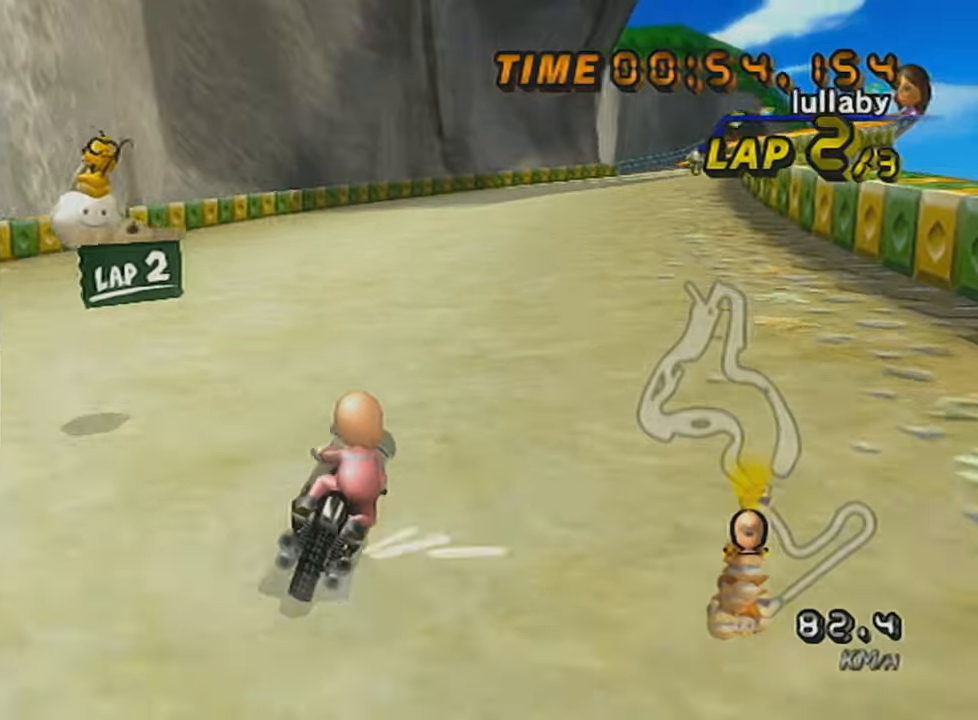
{"buttons": ["A", "R1"], "left_stick": "left", "events": [[151, "left_stick", "left"]]}
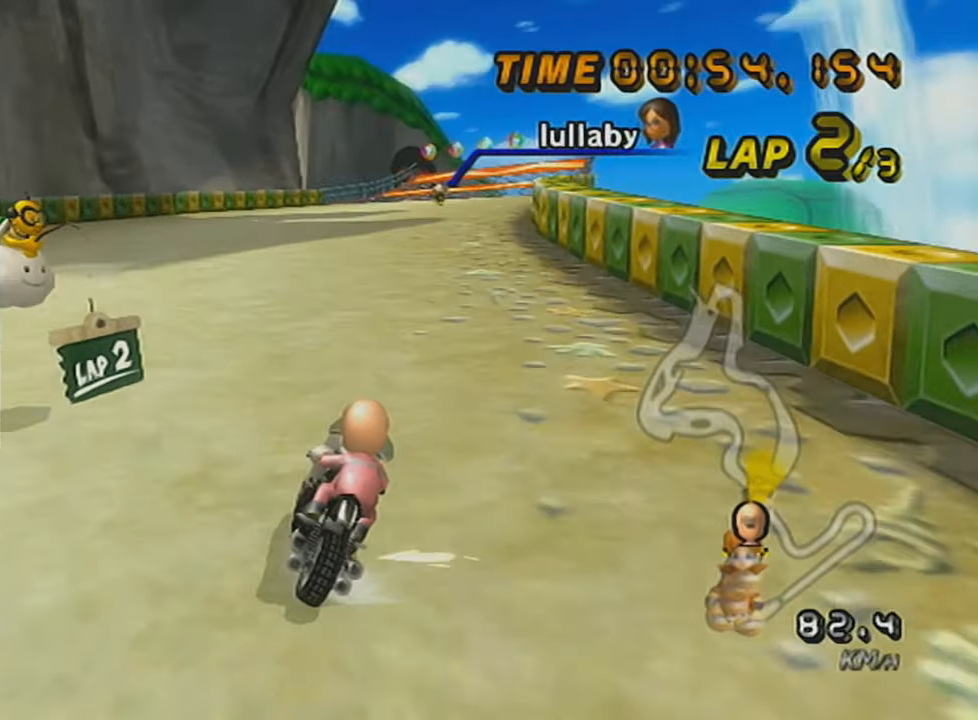
{"buttons": ["A", "R1"], "left_stick": "up-right", "events": [[167, "left_stick", "up-right"]]}
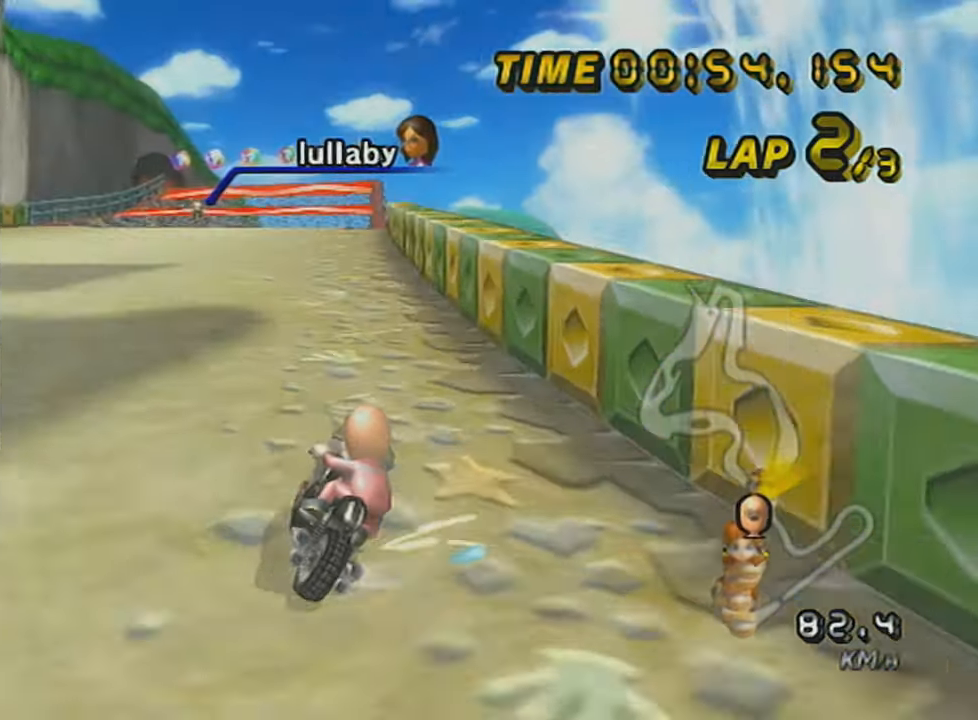
{"buttons": ["A"], "left_stick": "center", "events": [[17, "R1", "up"], [101, "left_stick", "left"], [401, "DPAD_UP", "down"], [501, "DPAD_UP", "up"], [501, "left_stick", "center"]]}
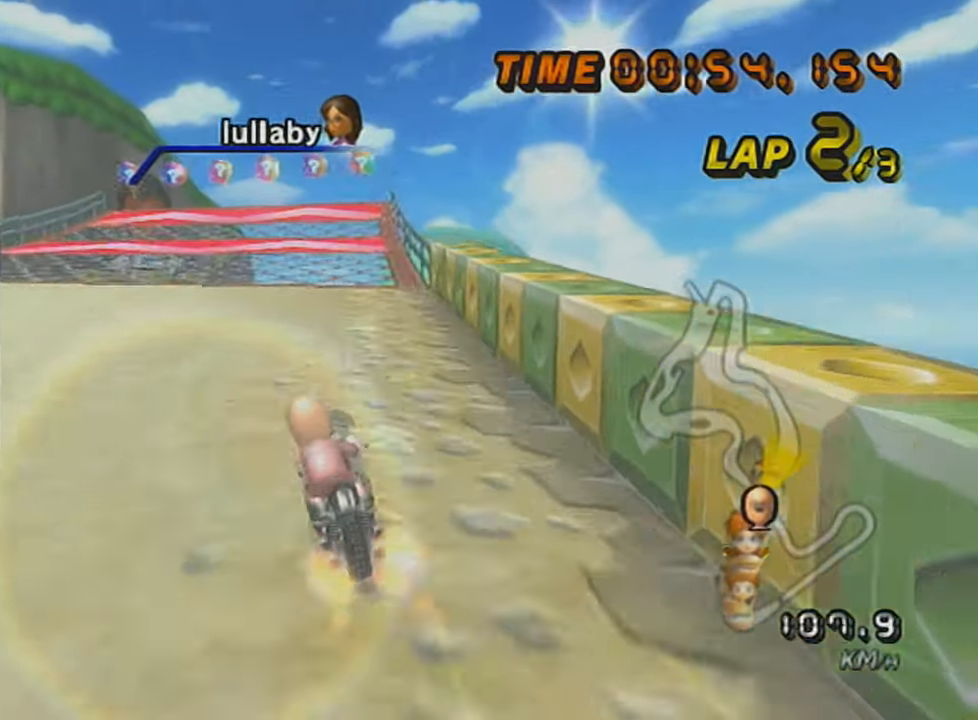
{"buttons": ["A"], "left_stick": "down-left", "events": [[17, "left_stick", "right"], [167, "left_stick", "center"], [250, "DPAD_UP", "down"], [350, "DPAD_UP", "up"], [417, "DPAD_UP", "down"], [417, "left_stick", "down-left"], [467, "DPAD_UP", "up"]]}
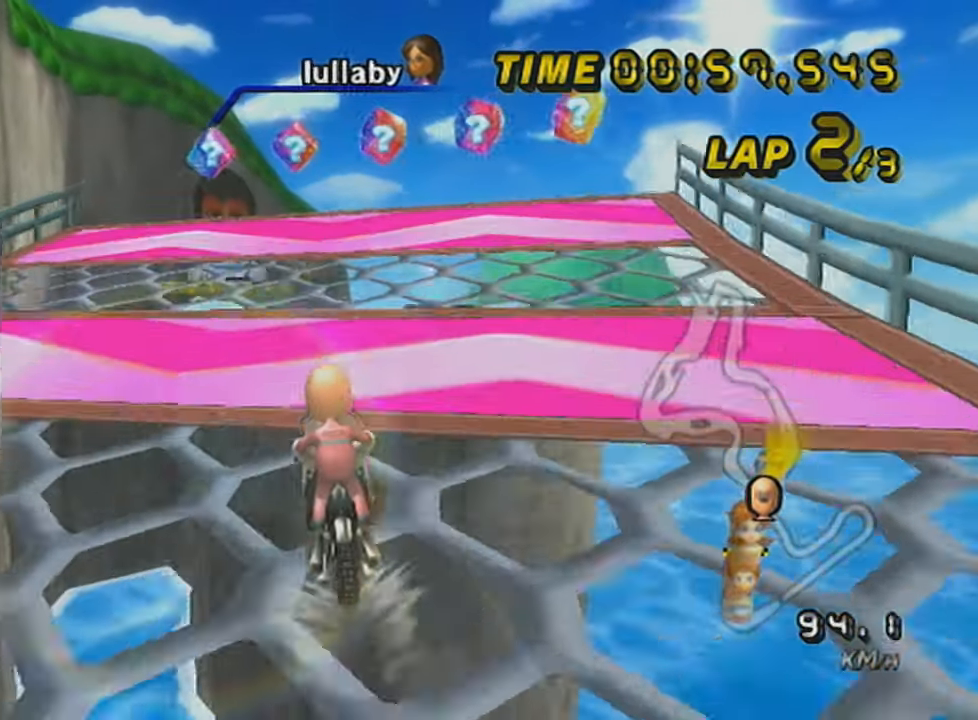
{"buttons": ["A", "DPAD_UP"], "left_stick": "center", "events": [[101, "left_stick", "center"], [167, "R1", "down"], [418, "R1", "up"], [484, "DPAD_UP", "down"]]}
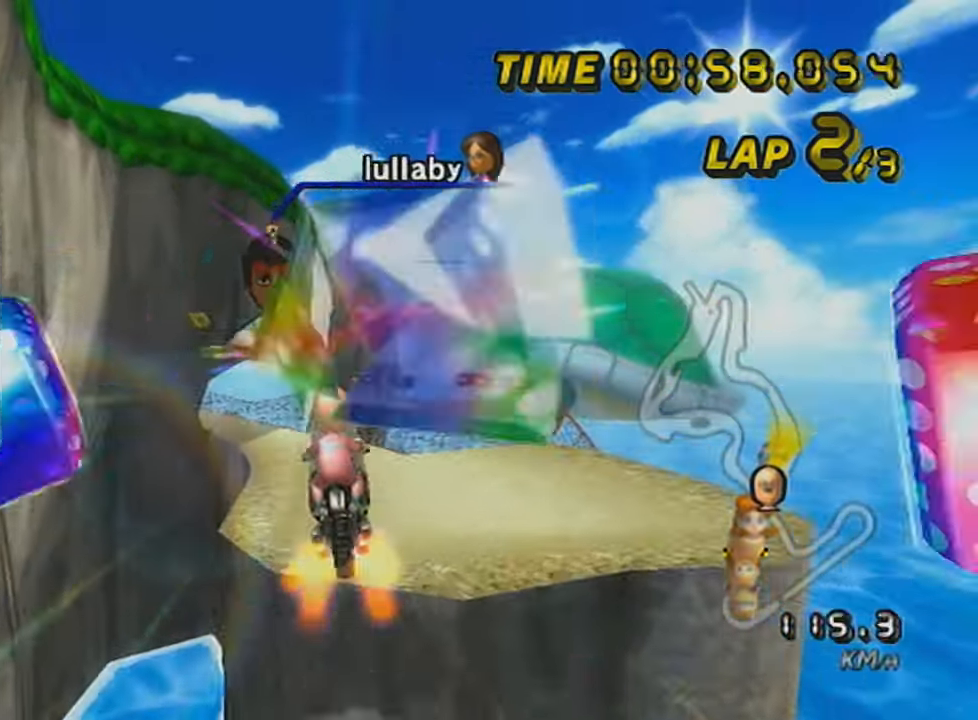
{"buttons": ["A"], "left_stick": "up", "events": [[83, "DPAD_UP", "up"], [167, "left_stick", "up"]]}
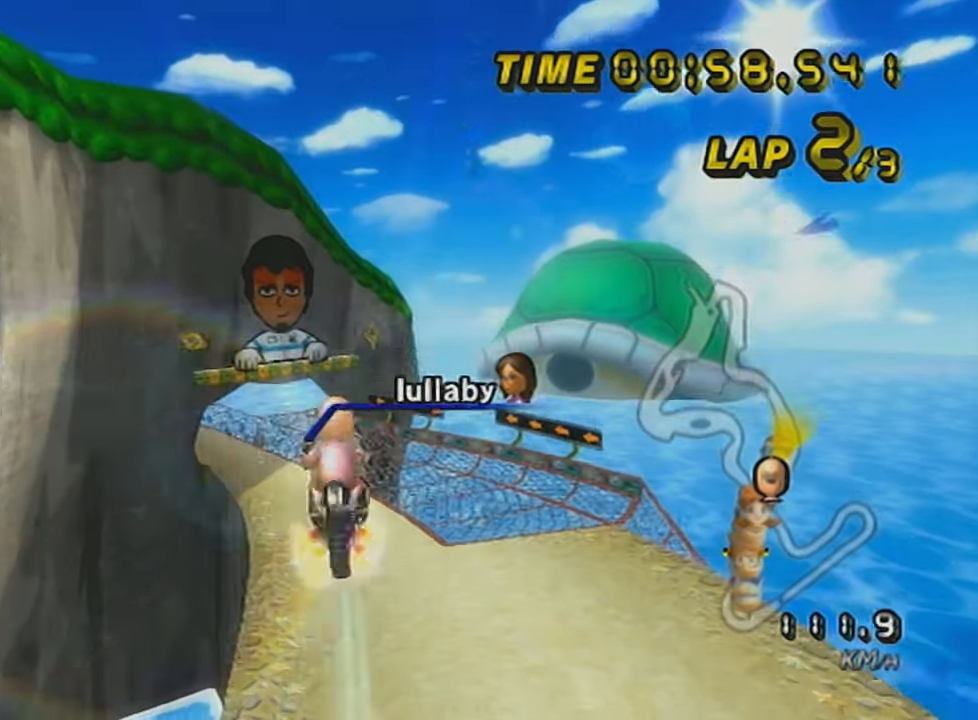
{"buttons": ["A"], "left_stick": "up", "events": []}
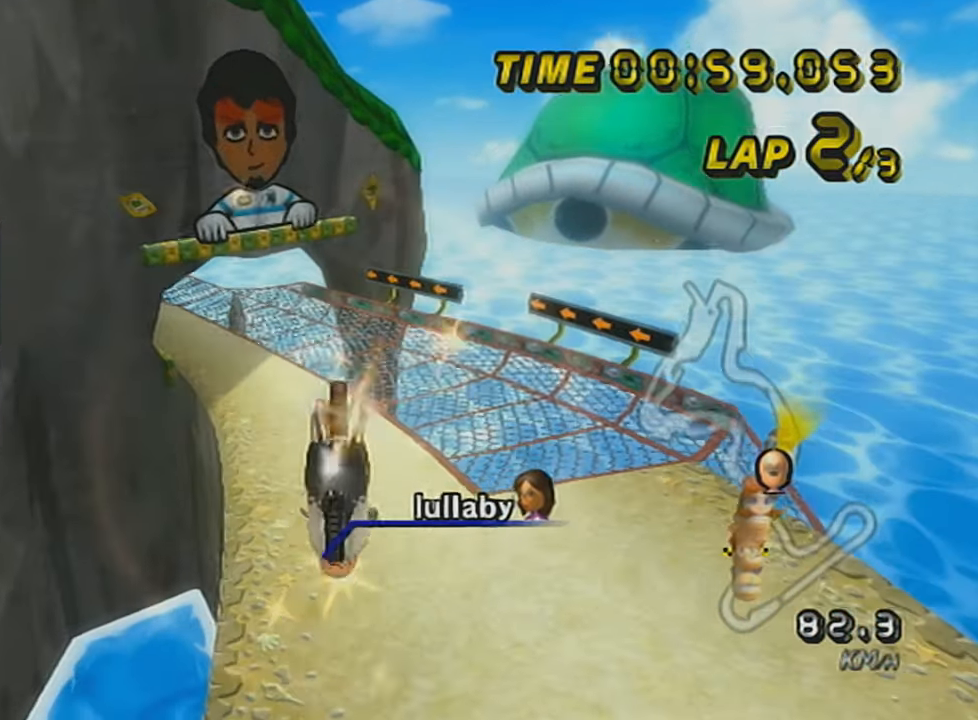
{"buttons": ["A"], "left_stick": "down", "events": [[67, "L1", "down"], [167, "left_stick", "center"], [217, "L1", "up"], [217, "left_stick", "down"]]}
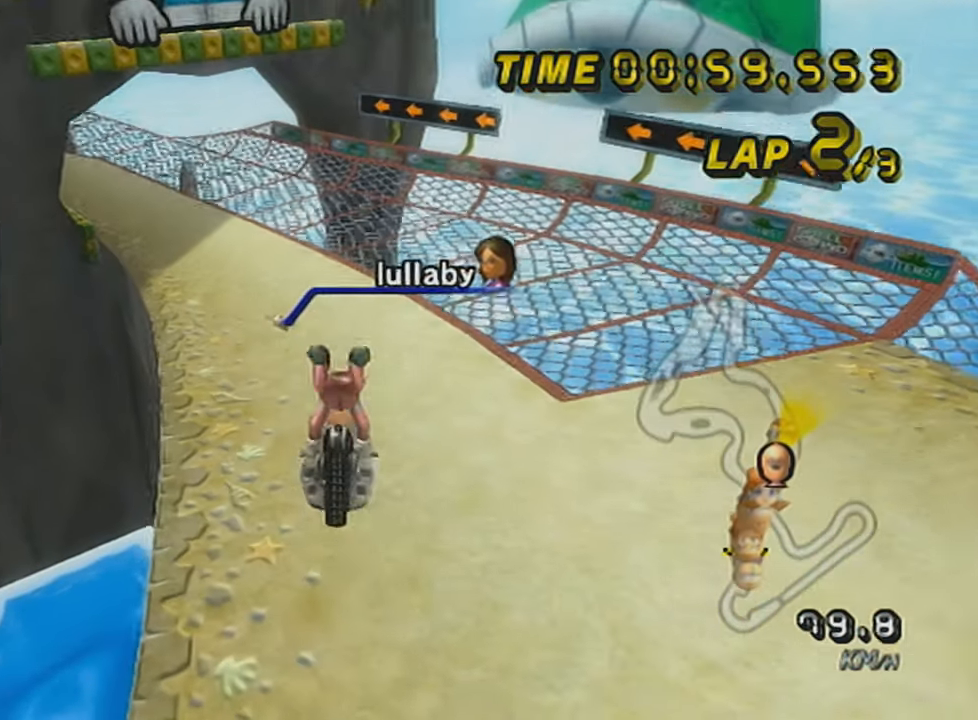
{"buttons": ["A", "R1"], "left_stick": "left", "events": [[317, "R1", "down"], [334, "left_stick", "up-left"], [484, "left_stick", "left"]]}
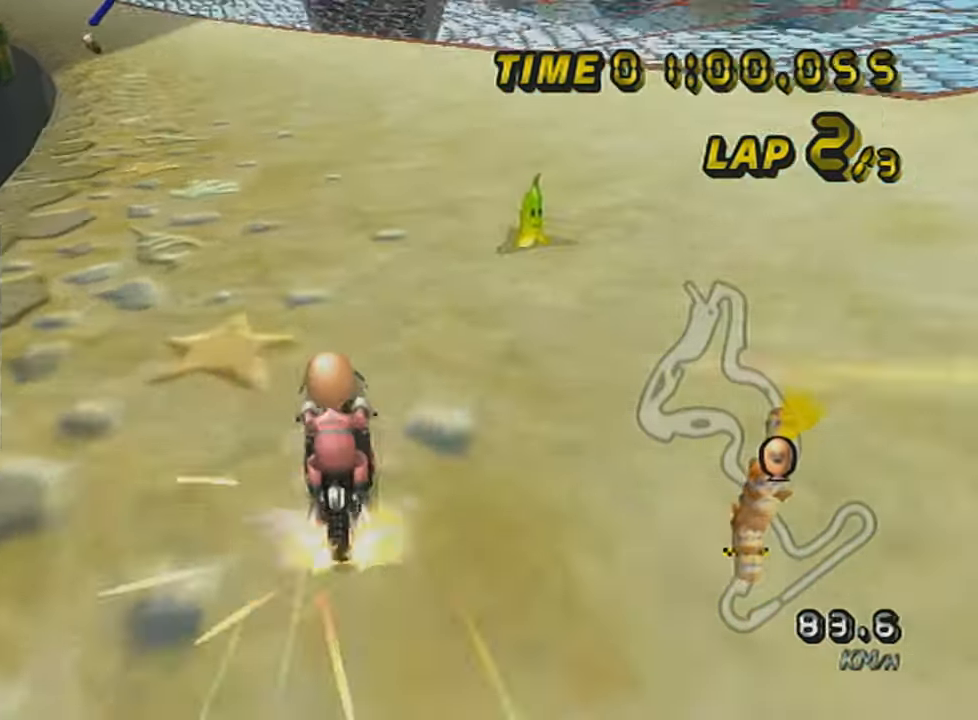
{"buttons": ["A", "DPAD_UP"], "left_stick": "left", "events": [[334, "DPAD_UP", "down"], [334, "R1", "up"], [417, "DPAD_UP", "up"], [484, "DPAD_UP", "down"]]}
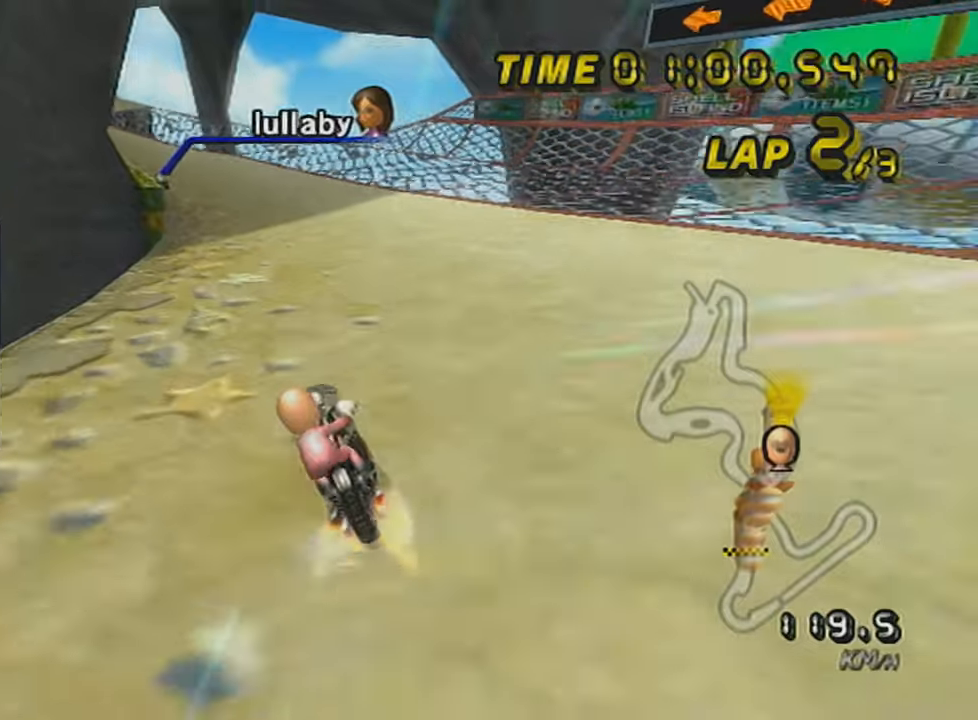
{"buttons": ["A"], "left_stick": "down-left", "events": [[67, "DPAD_UP", "up"], [84, "left_stick", "center"], [167, "left_stick", "right"], [234, "DPAD_UP", "down"], [317, "left_stick", "center"], [334, "DPAD_UP", "up"], [418, "DPAD_UP", "down"], [468, "left_stick", "down-left"], [484, "DPAD_UP", "up"]]}
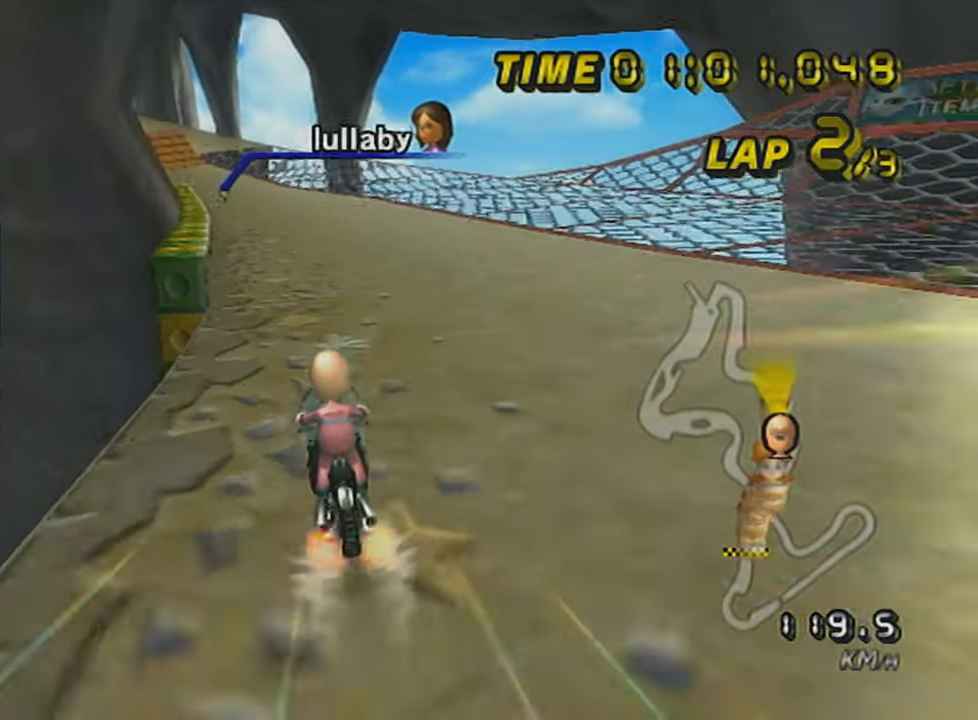
{"buttons": ["A"], "left_stick": "center", "events": [[117, "DPAD_UP", "down"], [217, "DPAD_UP", "up"], [334, "DPAD_UP", "down"], [400, "DPAD_UP", "up"], [450, "left_stick", "center"]]}
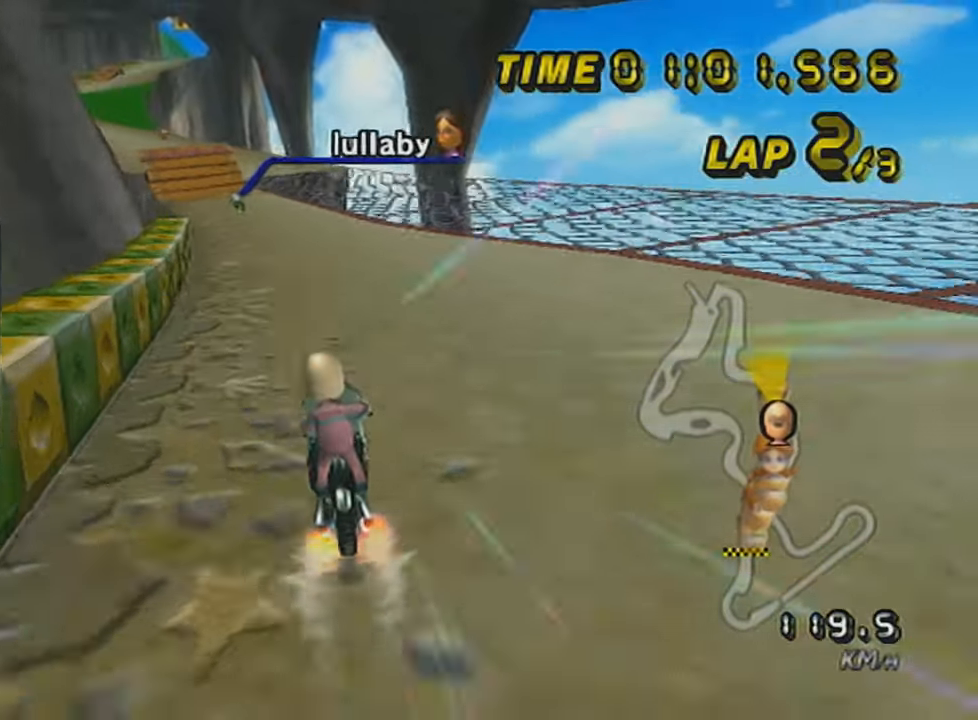
{"buttons": ["A"], "left_stick": "center", "events": [[50, "DPAD_UP", "down"], [117, "DPAD_UP", "up"], [234, "DPAD_UP", "down"], [301, "DPAD_UP", "up"], [367, "DPAD_UP", "down"], [451, "DPAD_UP", "up"]]}
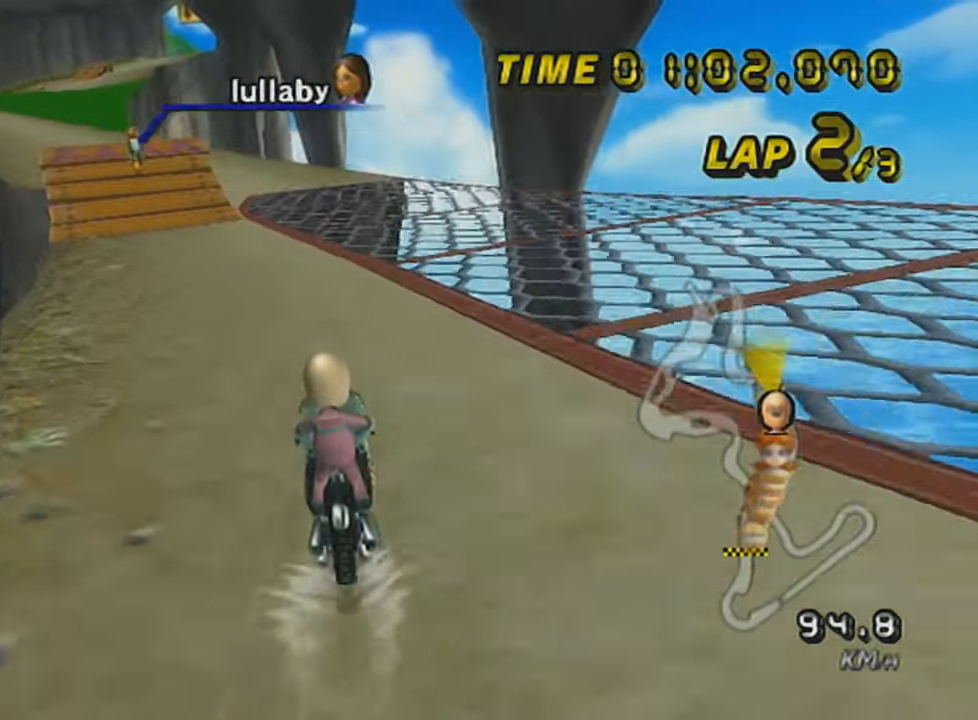
{"buttons": ["A", "R1"], "left_stick": "up-left", "events": [[267, "R1", "down"], [300, "left_stick", "up-left"]]}
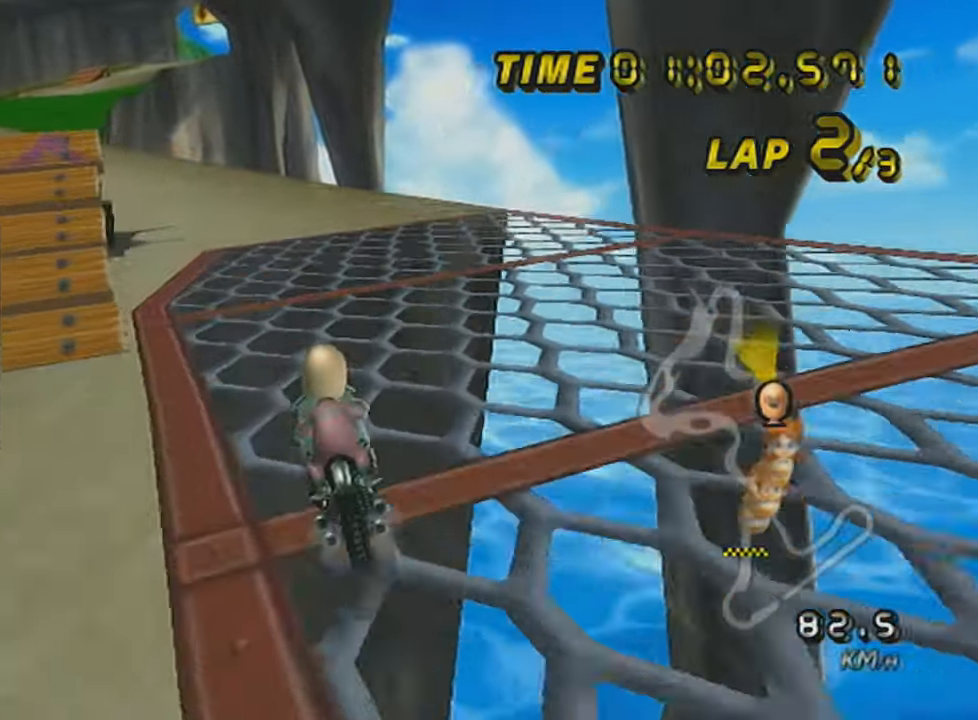
{"buttons": ["A"], "left_stick": "center", "events": [[234, "left_stick", "center"], [267, "R1", "up"]]}
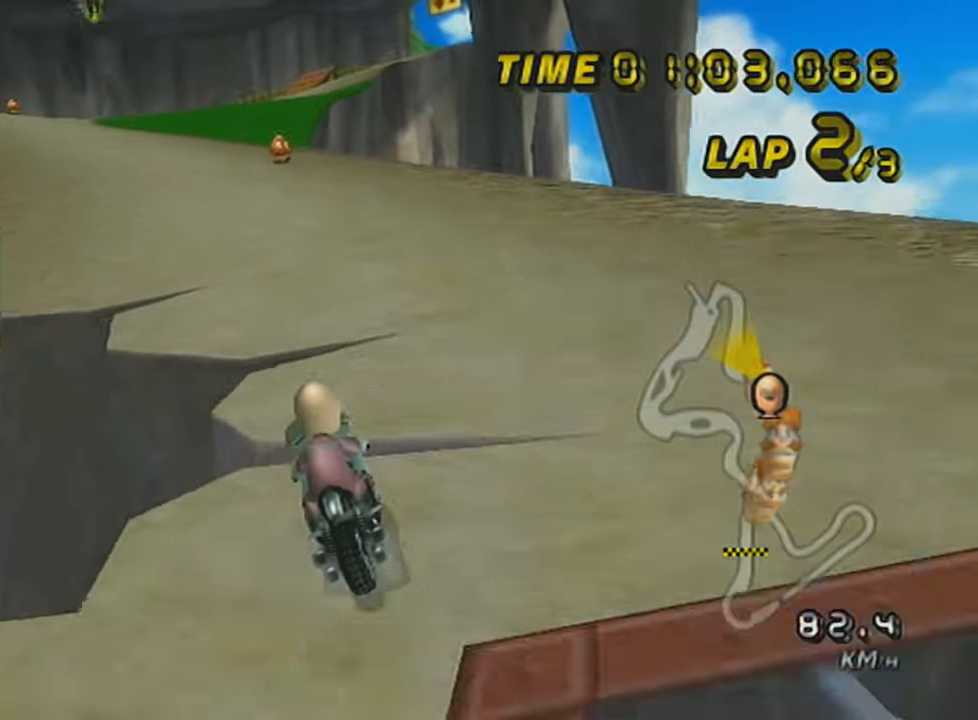
{"buttons": ["A"], "left_stick": "center", "events": [[167, "L1", "down"], [167, "left_stick", "left"], [233, "left_stick", "center"], [300, "L1", "up"]]}
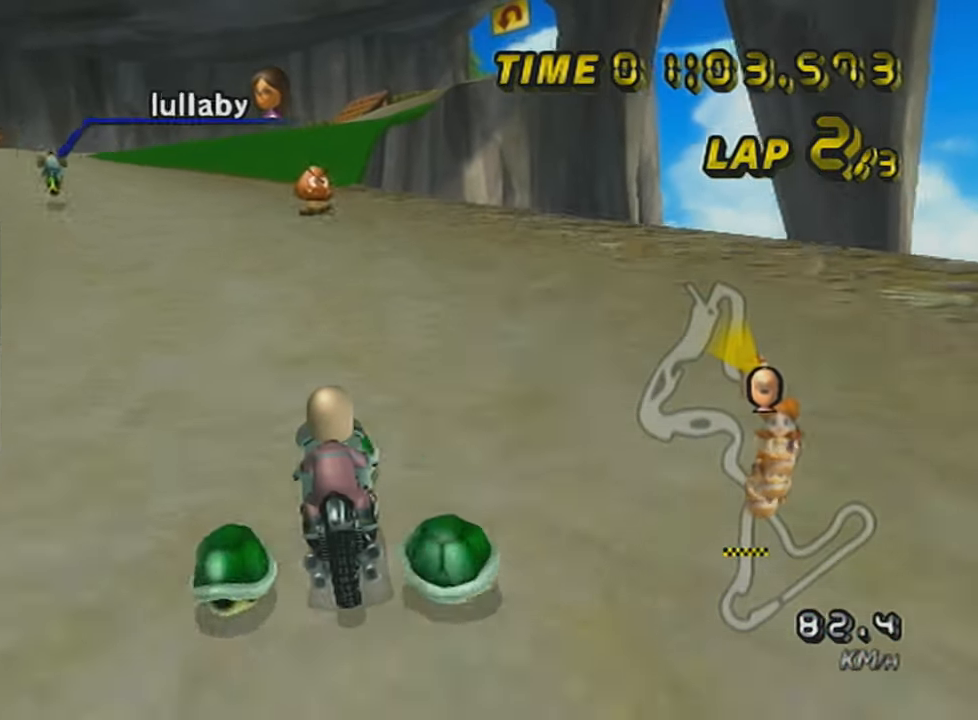
{"buttons": ["A"], "left_stick": "center", "events": [[167, "L1", "down"], [334, "L1", "up"]]}
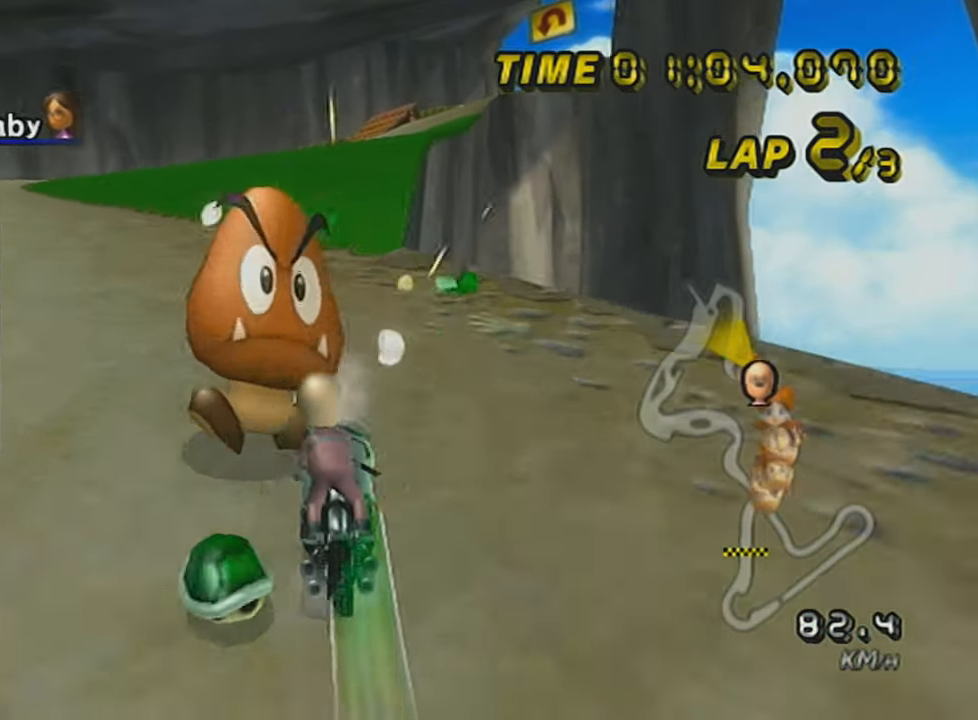
{"buttons": ["A"], "left_stick": "center", "events": [[233, "left_stick", "right"], [384, "left_stick", "center"]]}
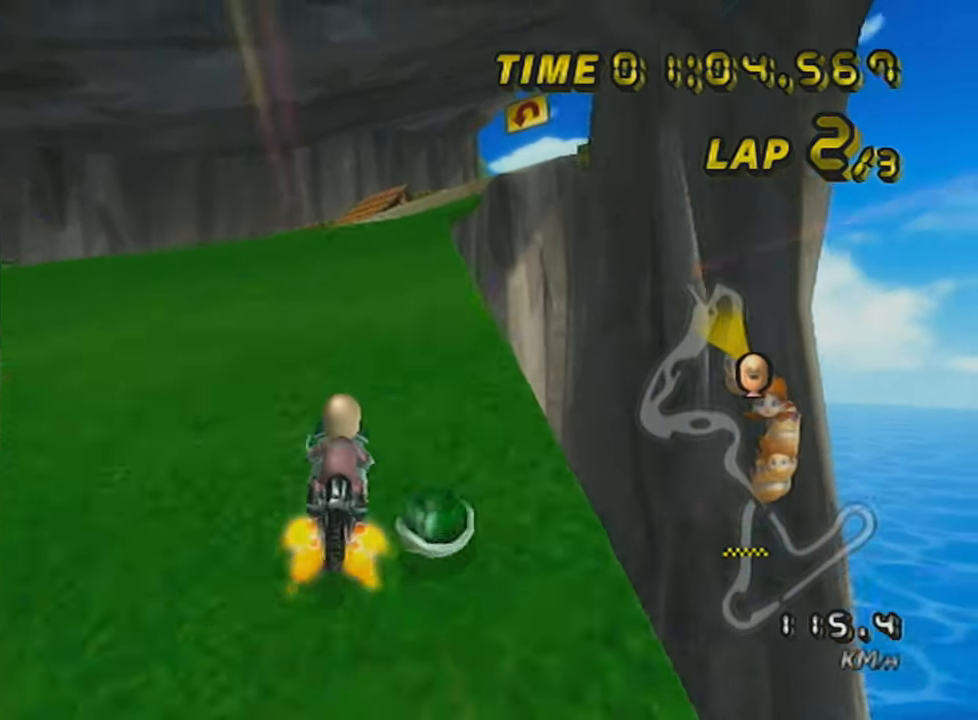
{"buttons": ["A", "DPAD_UP"], "left_stick": "center", "events": [[17, "left_stick", "right"], [267, "DPAD_UP", "down"], [367, "DPAD_UP", "up"], [418, "DPAD_UP", "down"], [484, "left_stick", "center"]]}
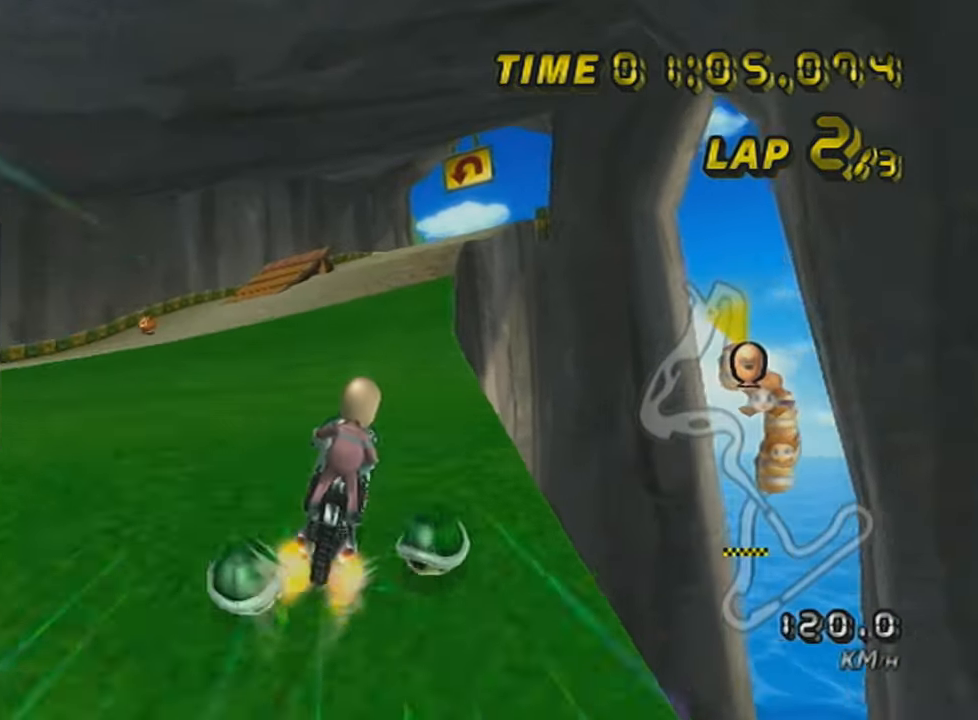
{"buttons": ["A", "DPAD_UP"], "left_stick": "center", "events": [[17, "DPAD_UP", "up"], [83, "DPAD_UP", "down"], [133, "left_stick", "down-right"], [167, "DPAD_UP", "up"], [300, "DPAD_UP", "down"], [334, "left_stick", "center"], [350, "DPAD_UP", "up"], [450, "DPAD_UP", "down"]]}
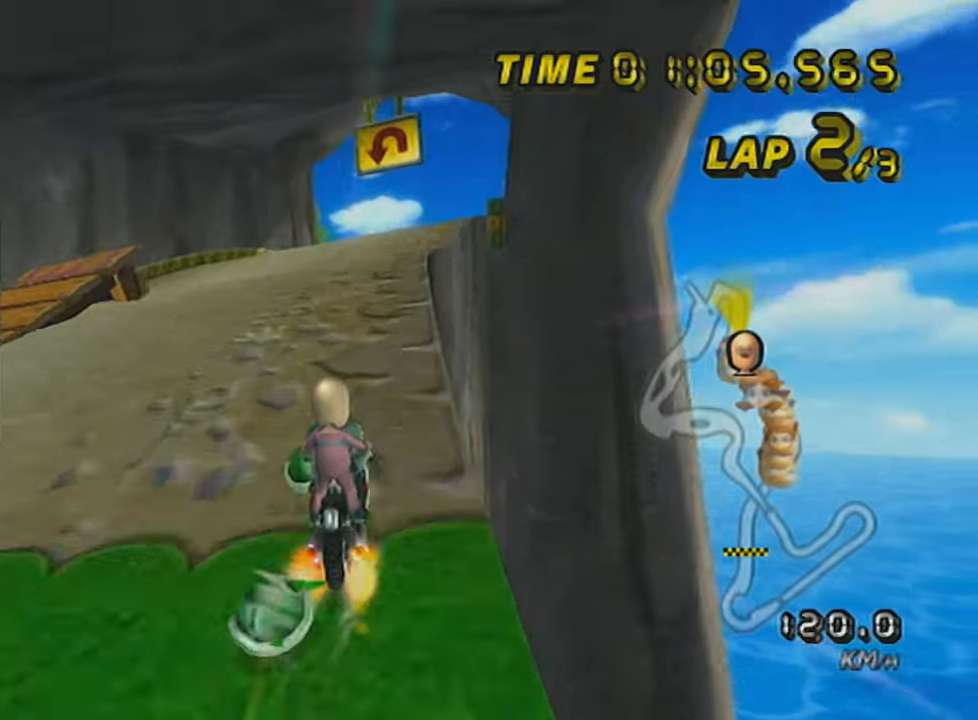
{"buttons": ["A", "X"], "left_stick": "center", "events": [[50, "DPAD_UP", "up"], [167, "DPAD_UP", "down"], [234, "DPAD_UP", "up"], [334, "DPAD_UP", "down"], [384, "X", "down"], [418, "DPAD_UP", "up"]]}
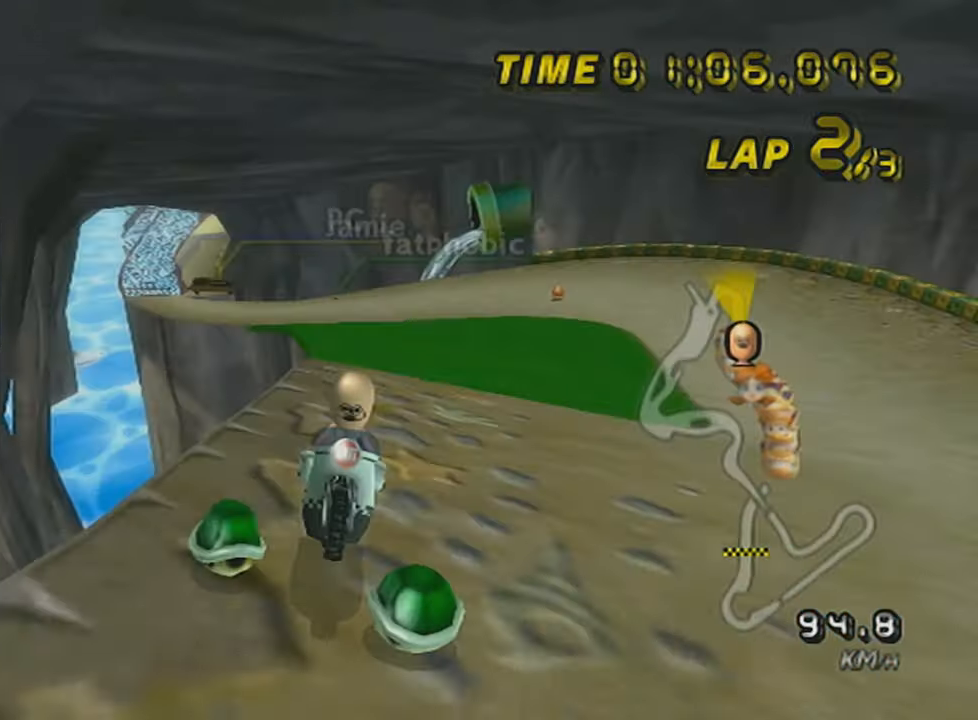
{"buttons": ["A", "DPAD_UP"], "left_stick": "center", "events": [[17, "DPAD_UP", "down"], [100, "DPAD_UP", "up"], [100, "X", "up"], [200, "DPAD_UP", "down"], [300, "DPAD_UP", "up"], [417, "DPAD_UP", "down"]]}
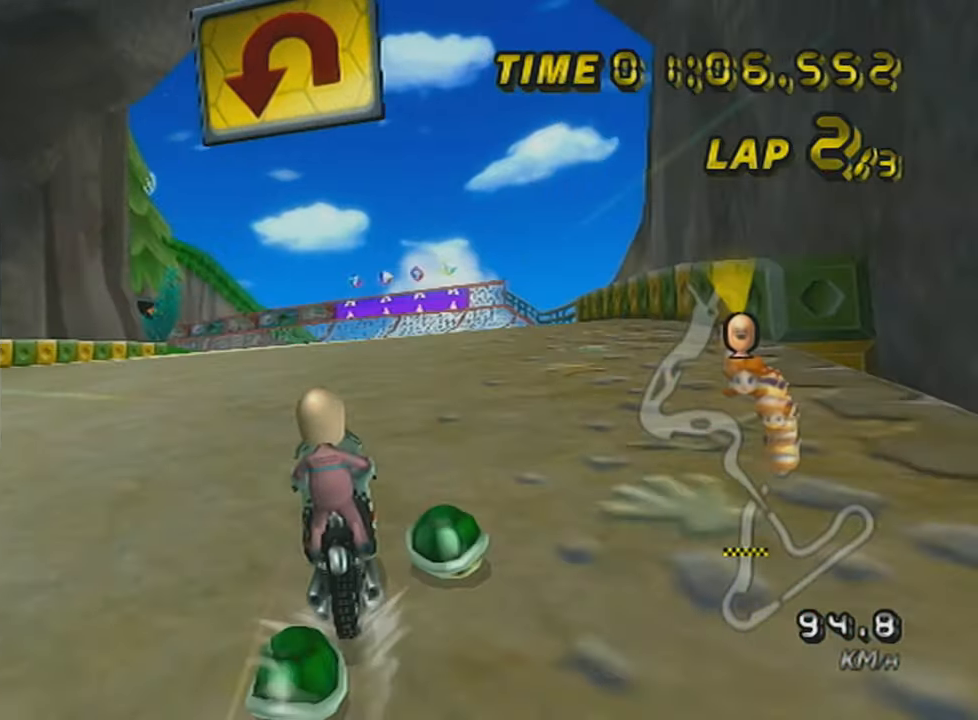
{"buttons": ["A"], "left_stick": "center", "events": [[33, "DPAD_UP", "up"], [117, "DPAD_UP", "down"], [217, "DPAD_UP", "up"], [317, "DPAD_UP", "down"], [400, "DPAD_UP", "up"]]}
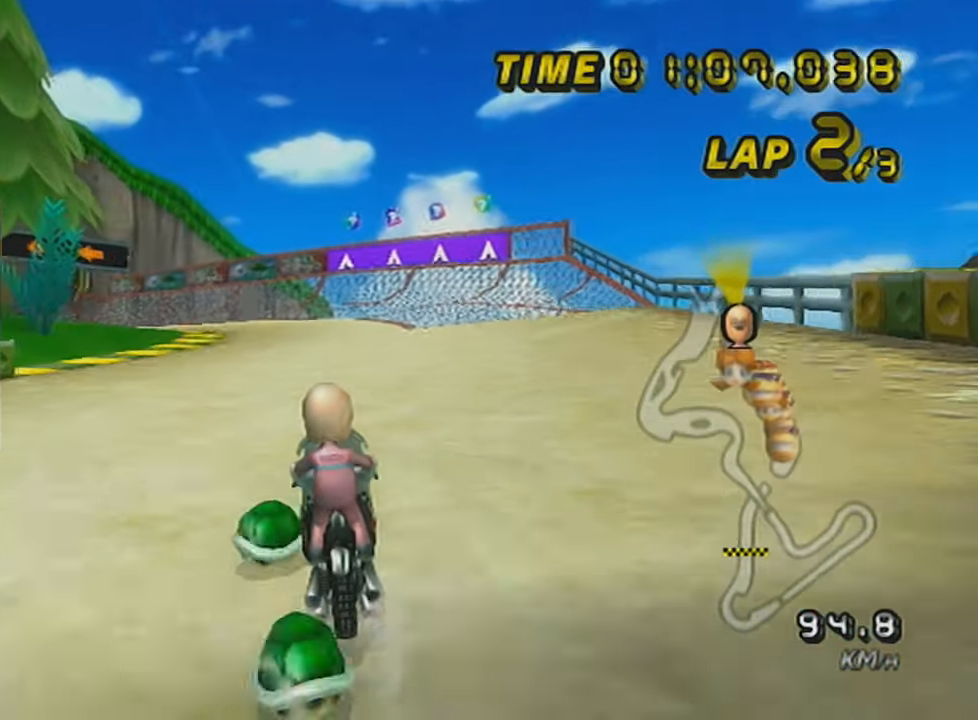
{"buttons": ["A"], "left_stick": "center", "events": [[34, "DPAD_UP", "down"], [67, "DPAD_UP", "up"], [150, "DPAD_UP", "down"], [250, "DPAD_UP", "up"], [317, "DPAD_UP", "down"], [401, "DPAD_UP", "up"]]}
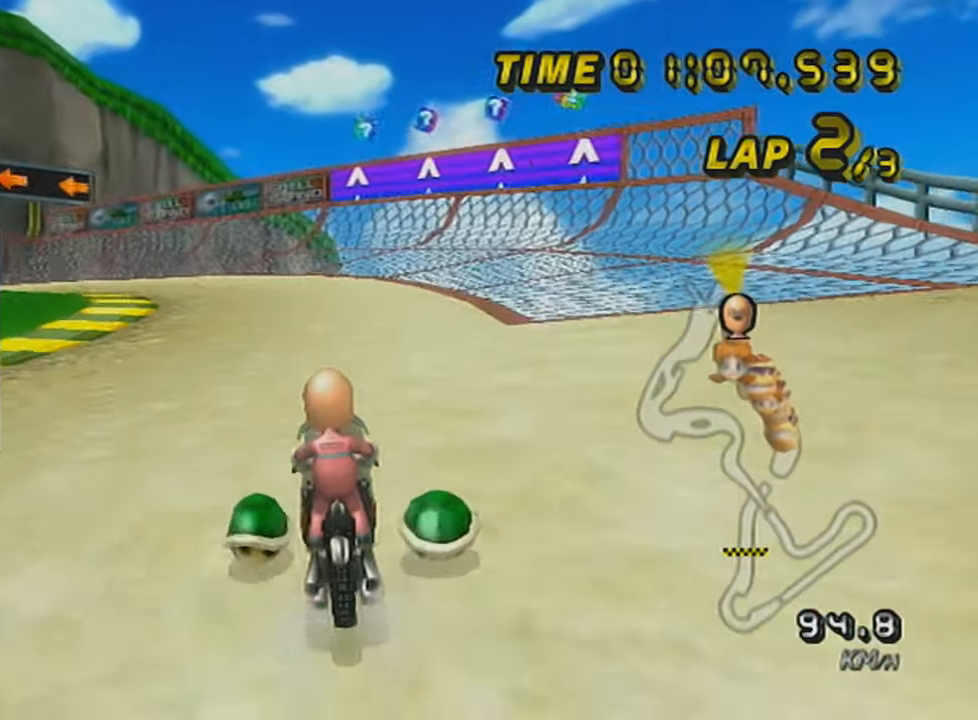
{"buttons": ["A", "R1"], "left_stick": "left", "events": [[100, "R1", "down"], [150, "left_stick", "up-left"], [217, "X", "down"], [367, "X", "up"], [434, "left_stick", "left"]]}
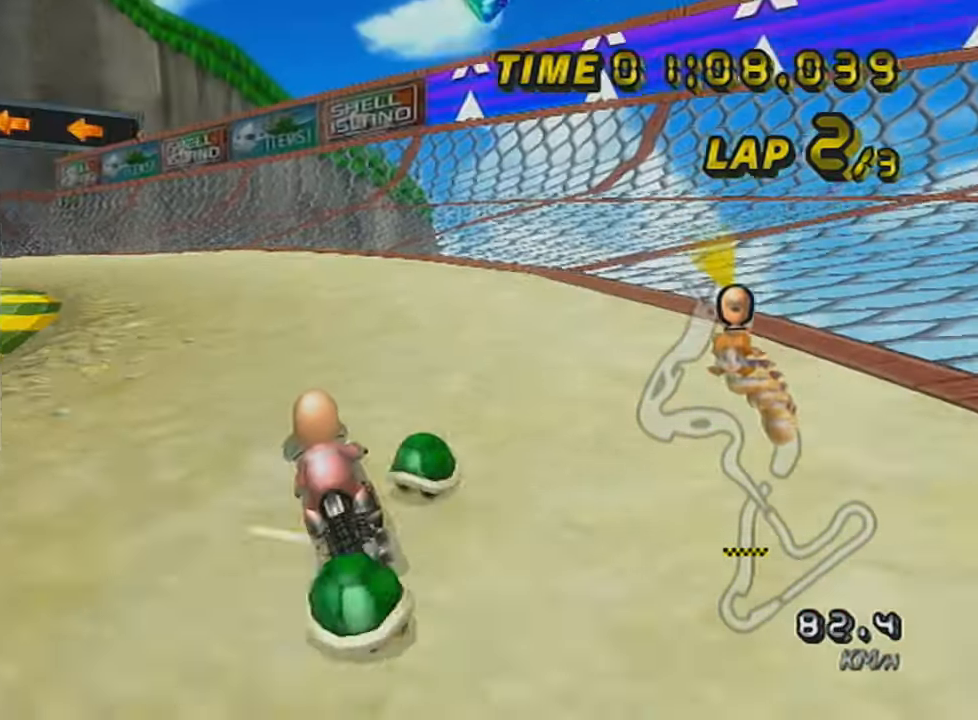
{"buttons": ["A", "R1"], "left_stick": "left", "events": []}